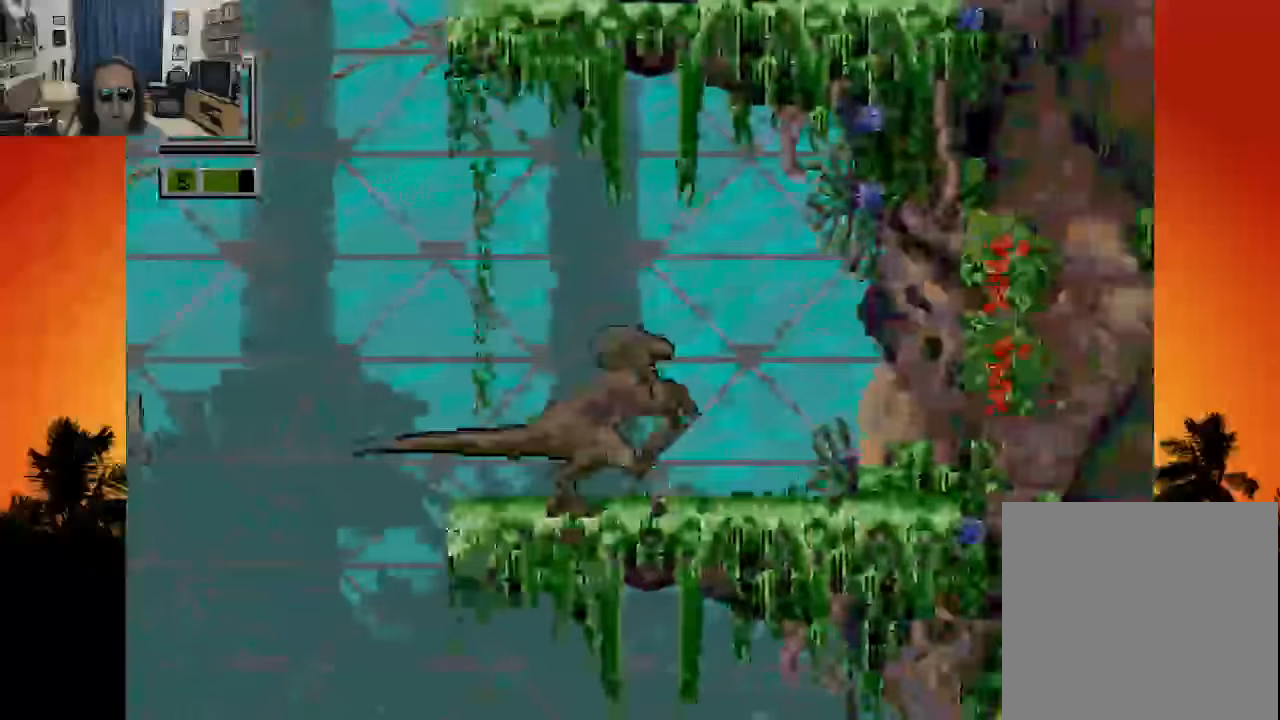
Gameplay with a controller (Xbox layout); each line is a JSON object with the inputs held at the frame after it. "events" lists button and stick changes between this image and that frame as [ms after this image, input, new state], when the widget could be followed in between. Not read: A B L3 R3.
{"buttons": ["DPAD_LEFT"], "left_stick": "center", "right_stick": "center", "events": [[50, "L2", "down"], [150, "L2", "up"], [283, "DPAD_RIGHT", "up"], [500, "DPAD_LEFT", "down"]]}
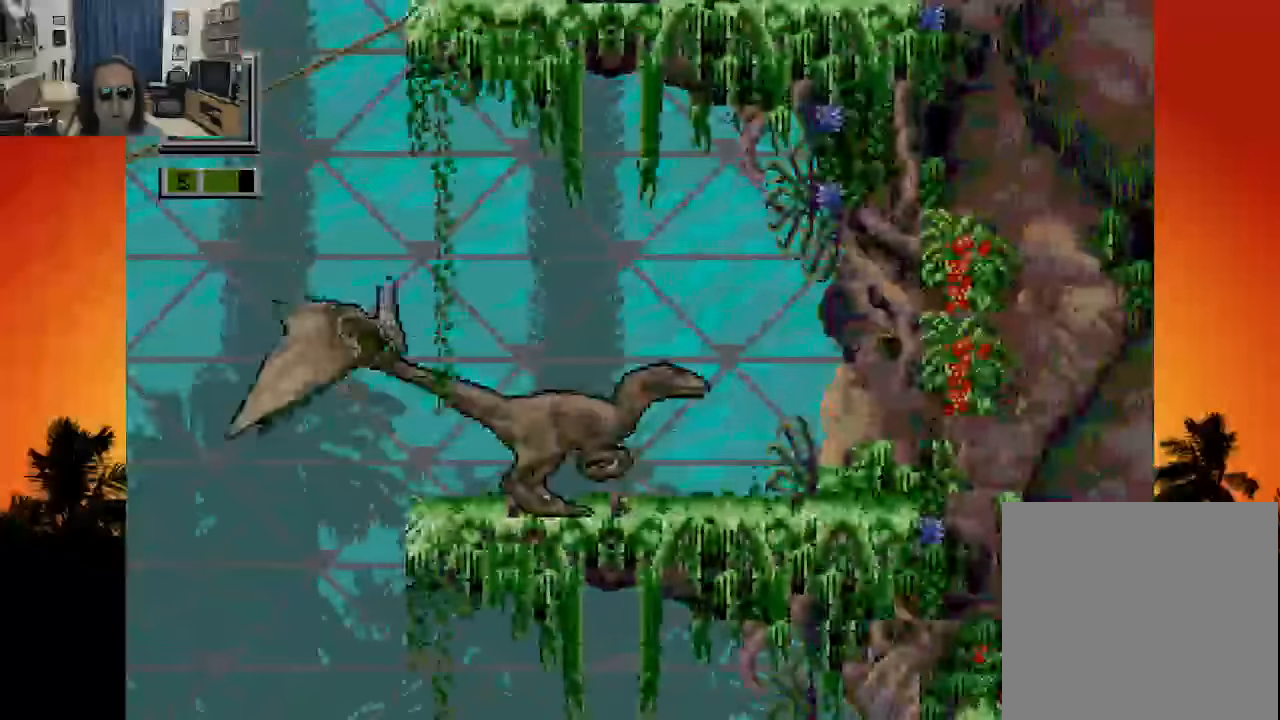
{"buttons": [], "left_stick": "center", "right_stick": "center", "events": [[200, "DPAD_LEFT", "up"]]}
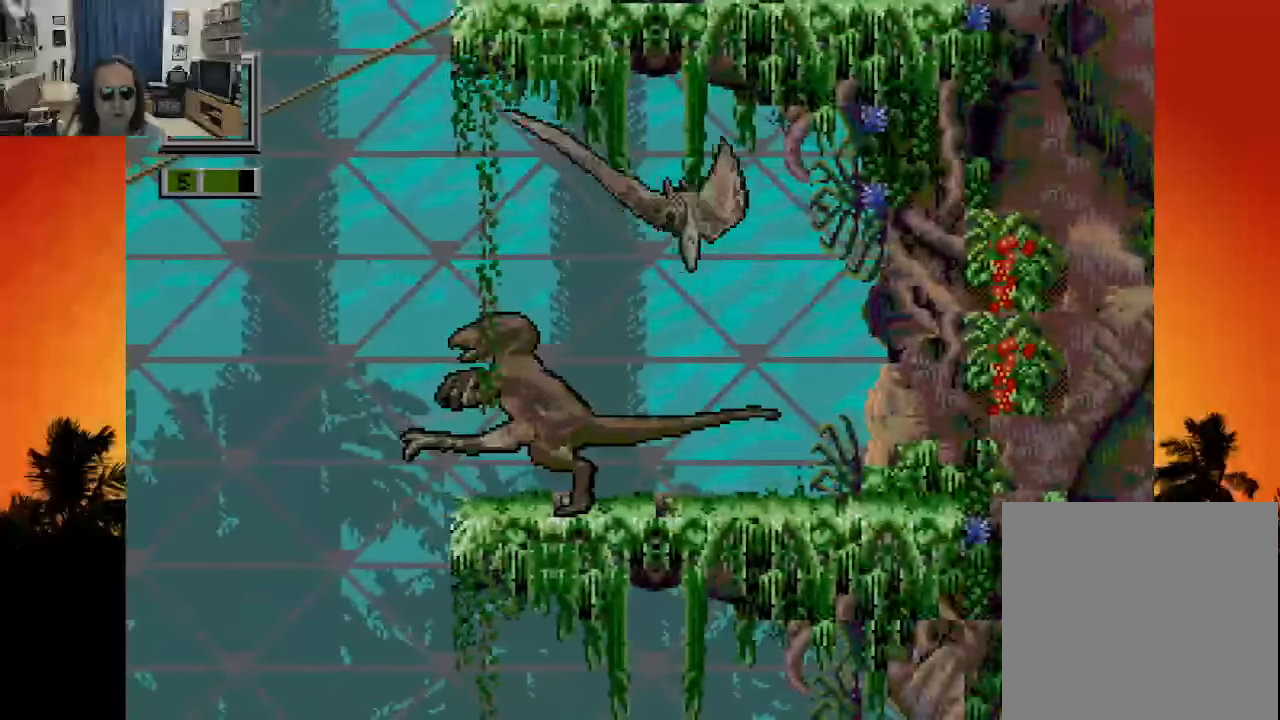
{"buttons": [], "left_stick": "center", "right_stick": "center", "events": []}
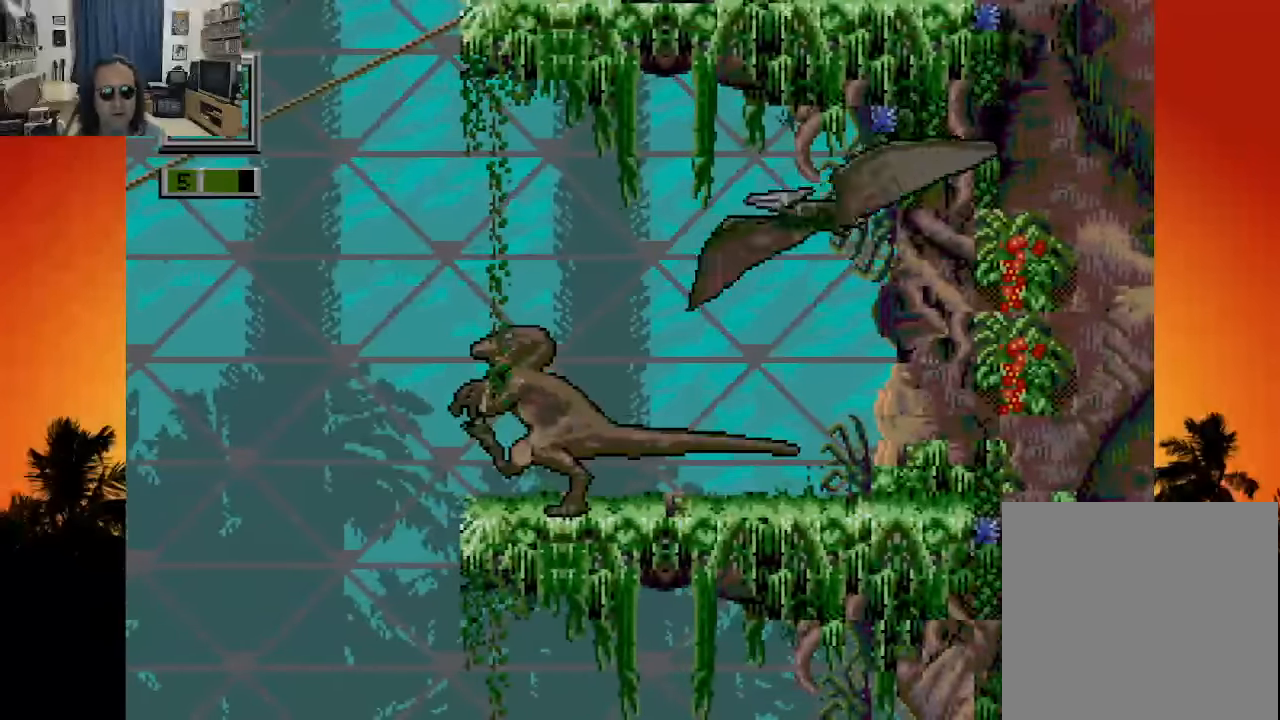
{"buttons": [], "left_stick": "center", "right_stick": "center", "events": []}
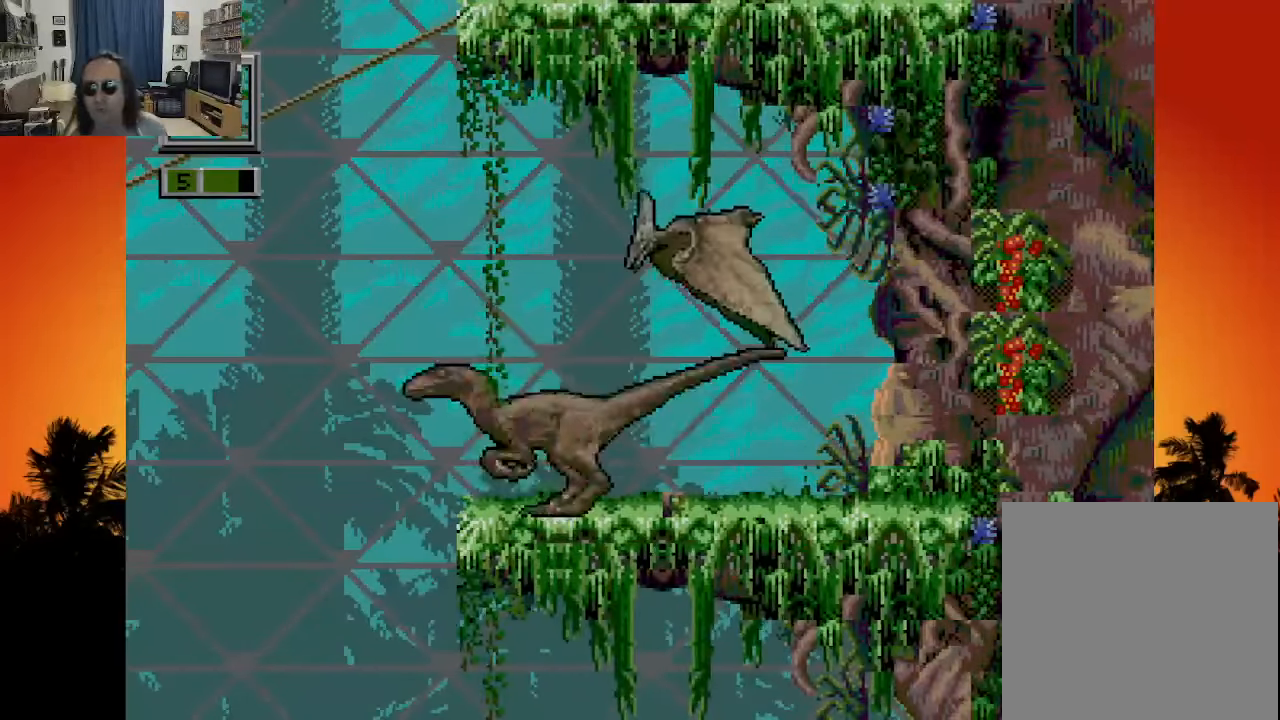
{"buttons": [], "left_stick": "center", "right_stick": "center", "events": [[283, "R2", "down"], [433, "R2", "up"]]}
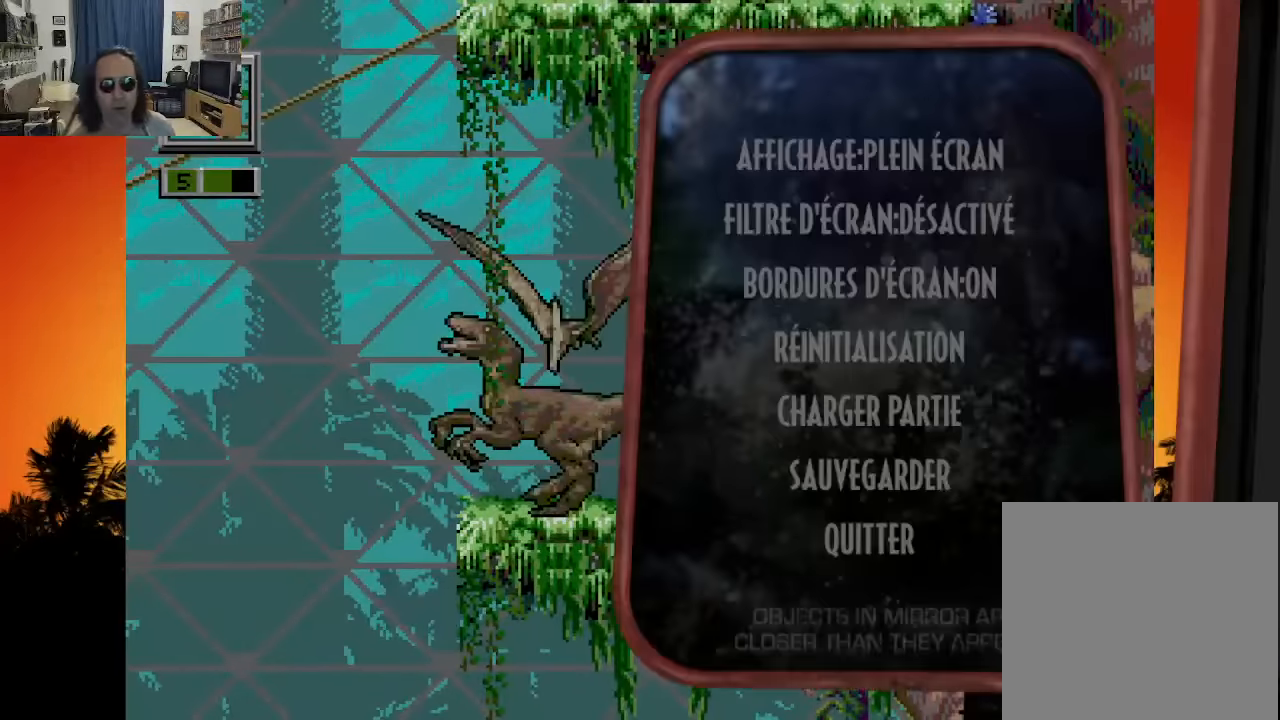
{"buttons": [], "left_stick": "center", "right_stick": "center", "events": [[216, "DPAD_DOWN", "down"], [283, "DPAD_DOWN", "up"]]}
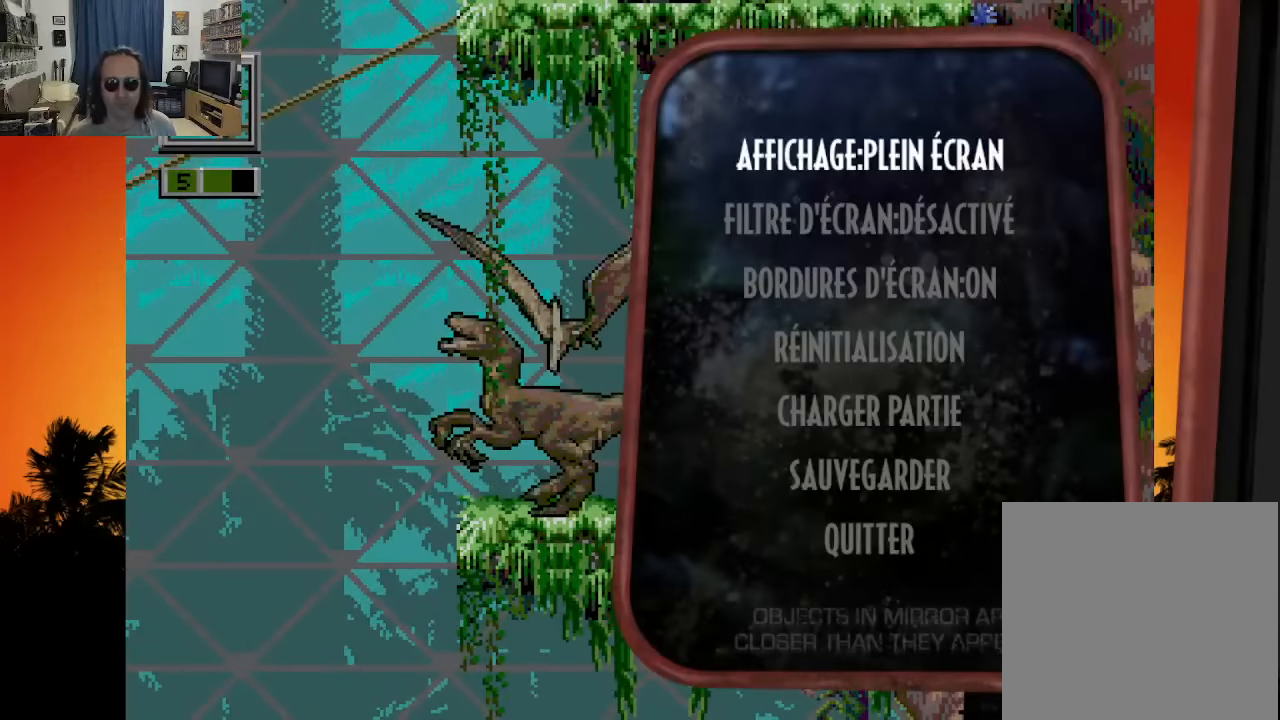
{"buttons": [], "left_stick": "center", "right_stick": "center", "events": [[16, "DPAD_UP", "down"], [100, "DPAD_UP", "up"], [166, "DPAD_UP", "down"], [266, "DPAD_UP", "up"]]}
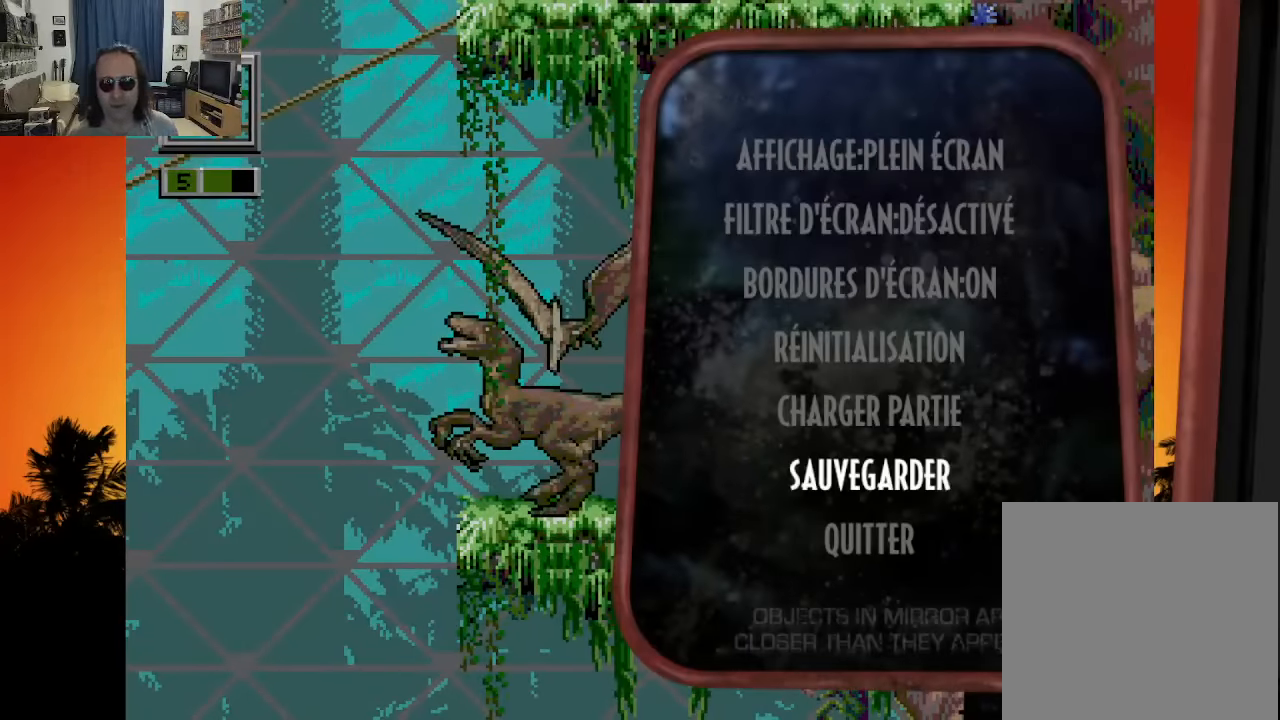
{"buttons": [], "left_stick": "center", "right_stick": "center", "events": [[50, "DPAD_DOWN", "down"], [150, "DPAD_DOWN", "up"]]}
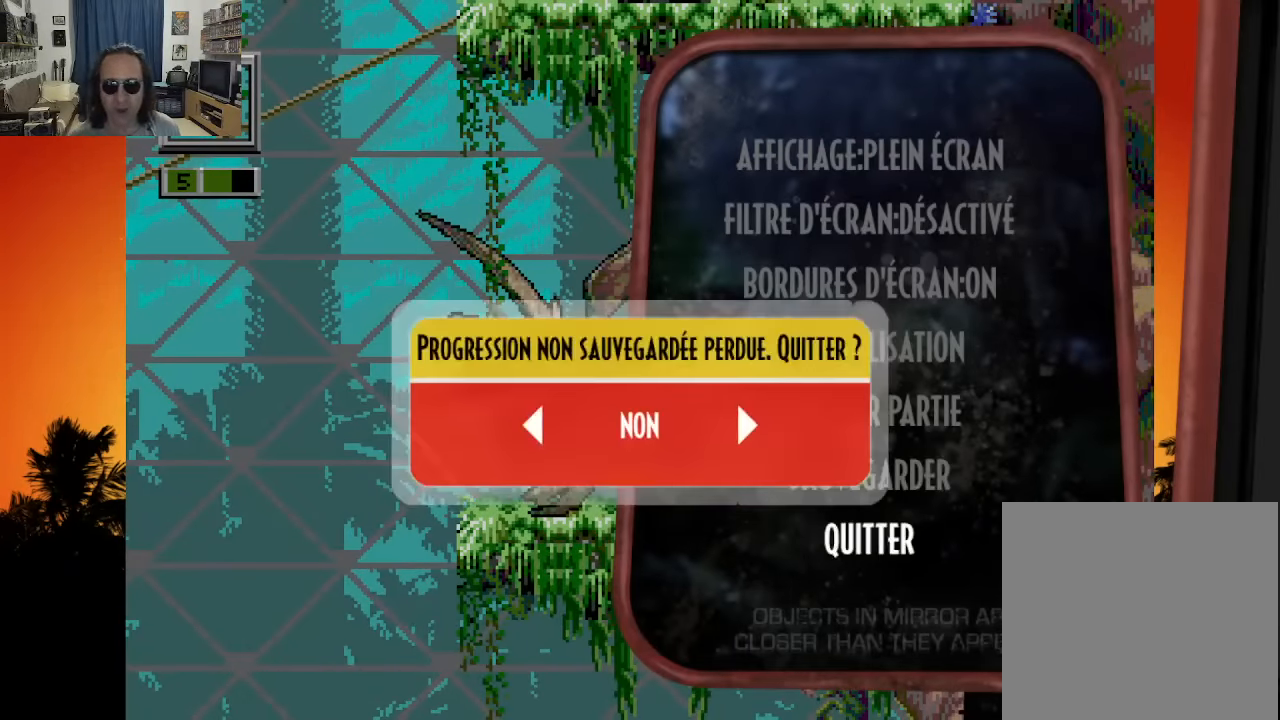
{"buttons": [], "left_stick": "center", "right_stick": "center", "events": [[100, "DPAD_LEFT", "down"], [200, "DPAD_LEFT", "up"]]}
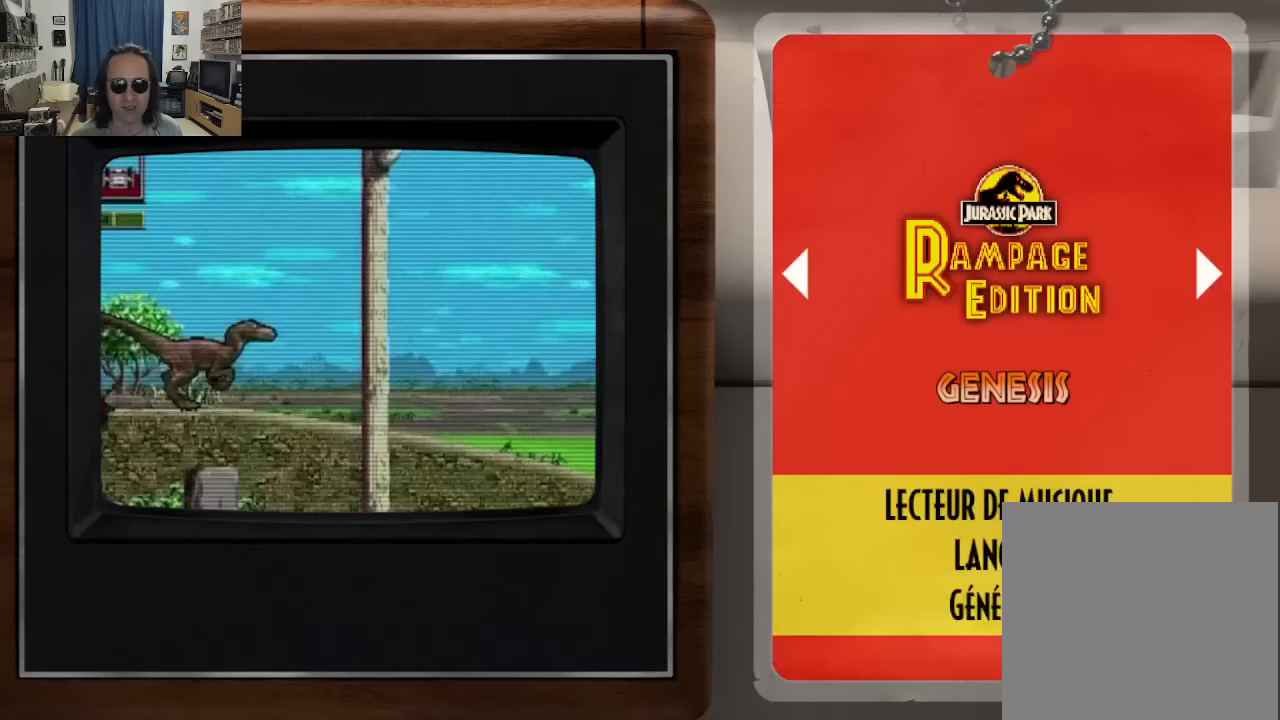
{"buttons": [], "left_stick": "center", "right_stick": "center", "events": []}
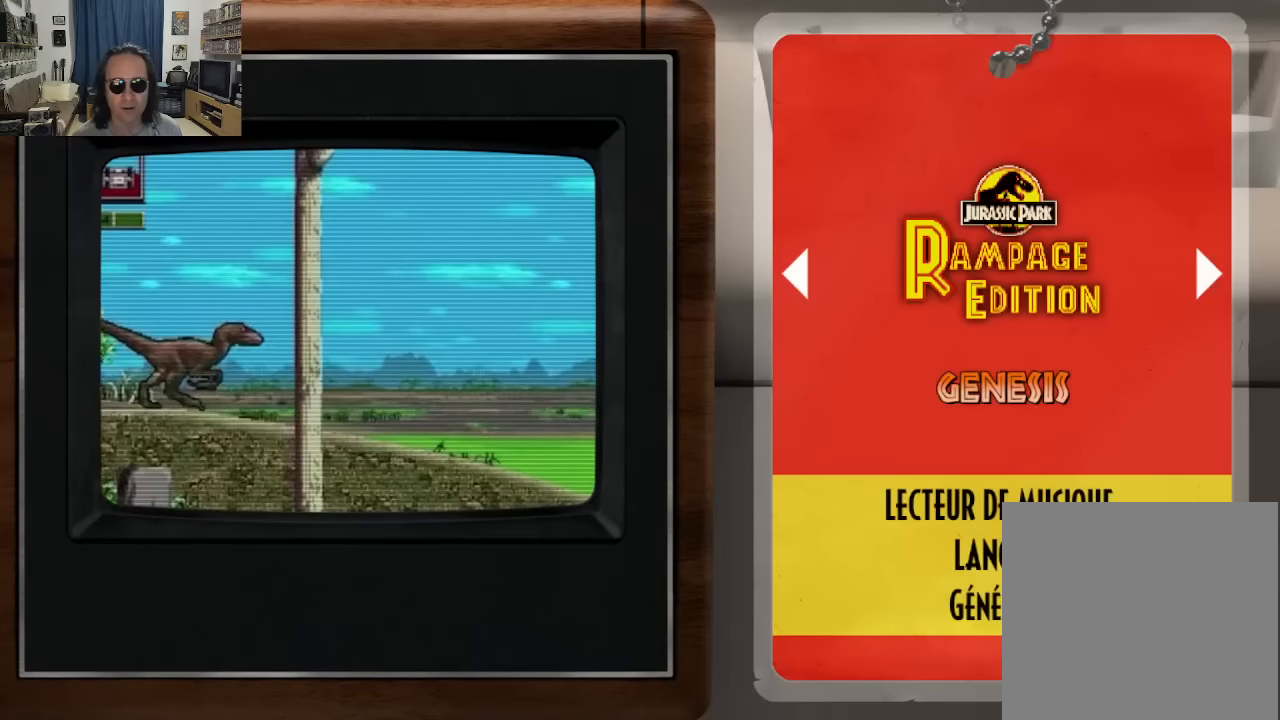
{"buttons": [], "left_stick": "center", "right_stick": "center", "events": []}
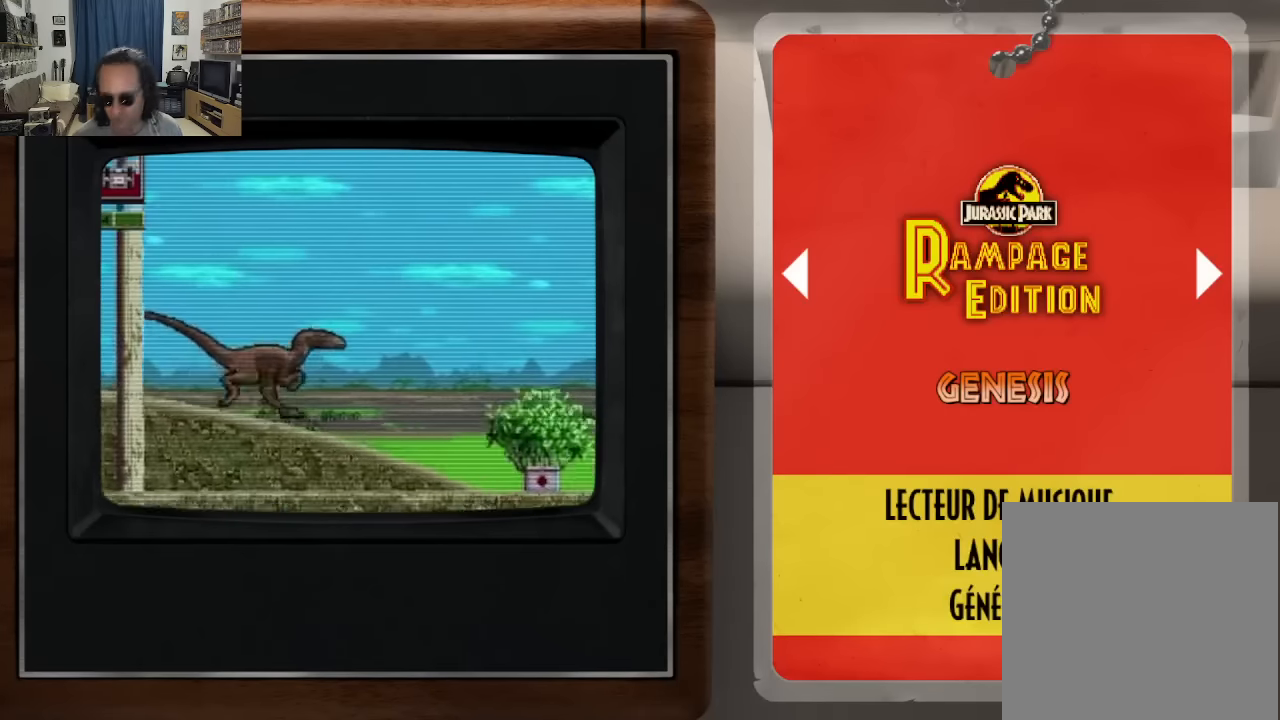
{"buttons": [], "left_stick": "center", "right_stick": "center", "events": []}
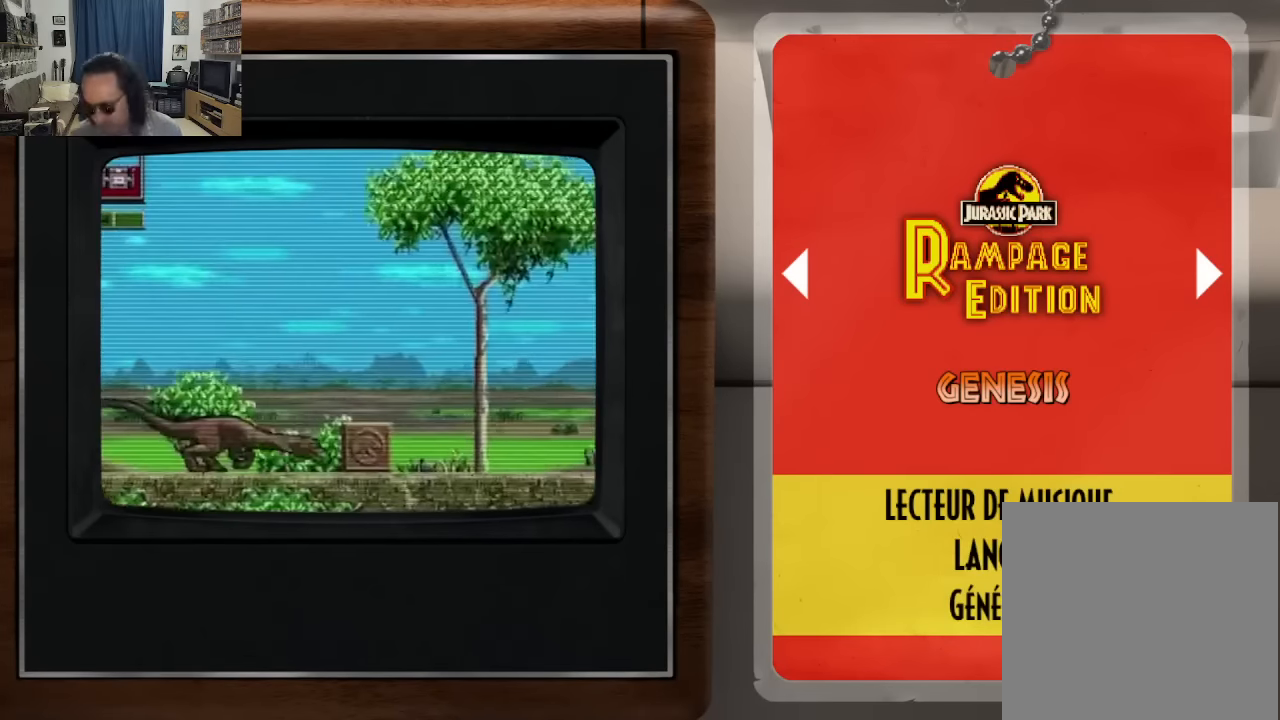
{"buttons": [], "left_stick": "center", "right_stick": "center", "events": []}
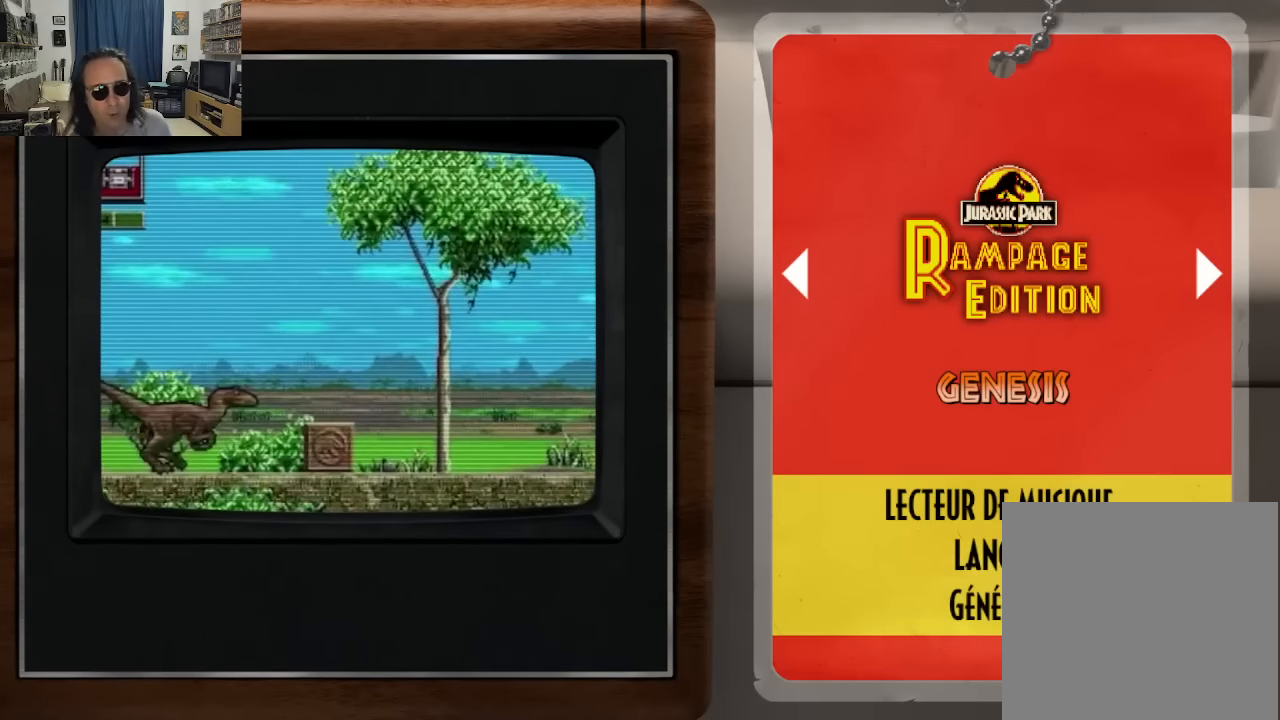
{"buttons": [], "left_stick": "center", "right_stick": "center", "events": []}
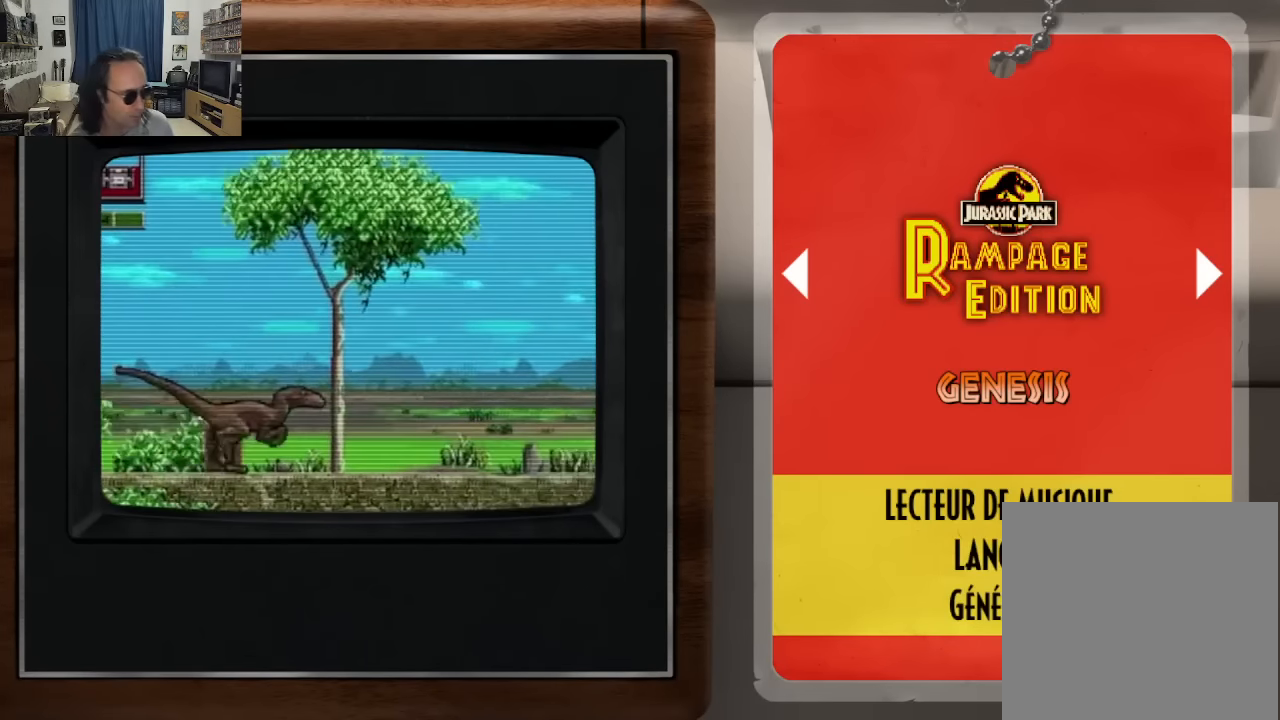
{"buttons": [], "left_stick": "center", "right_stick": "center", "events": []}
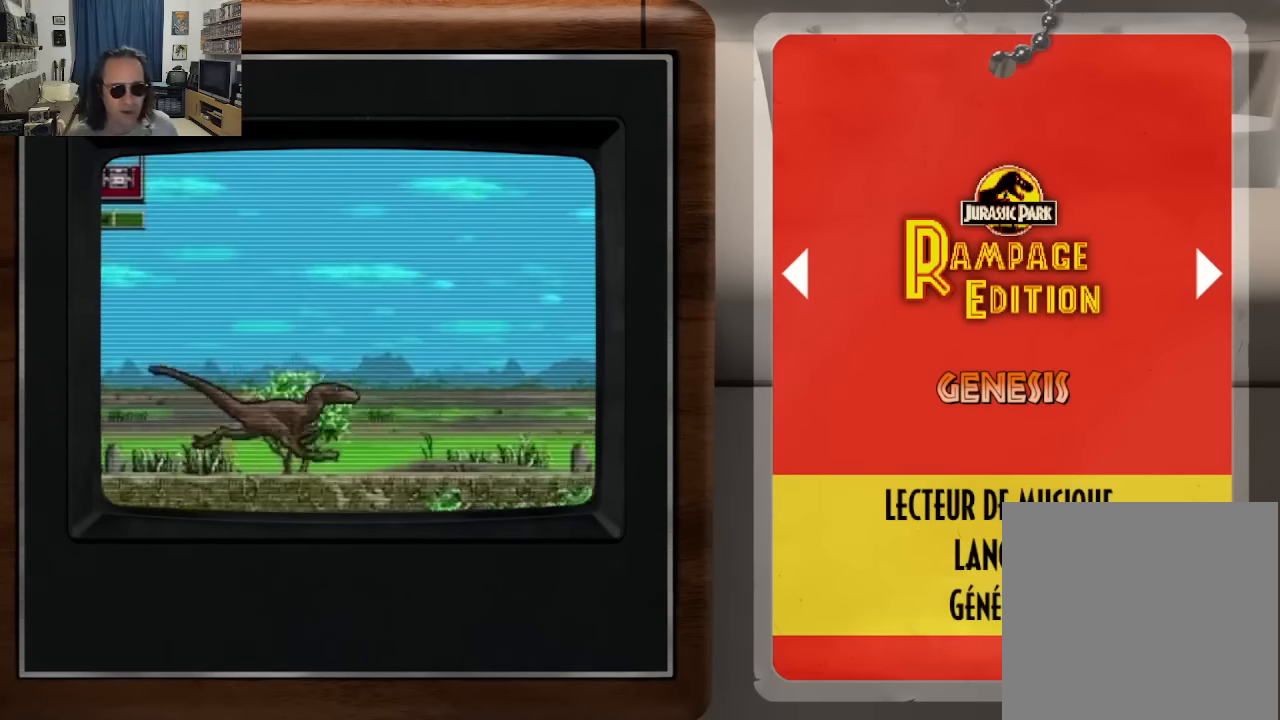
{"buttons": [], "left_stick": "center", "right_stick": "center", "events": []}
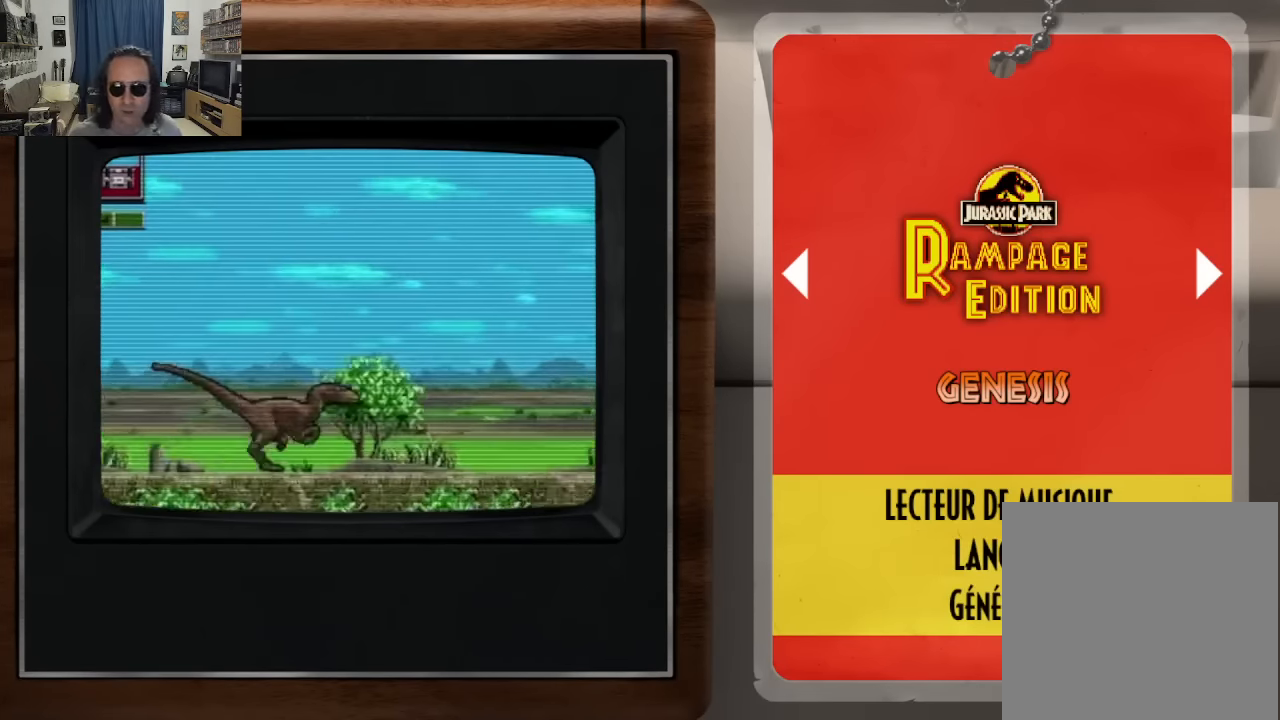
{"buttons": [], "left_stick": "center", "right_stick": "center", "events": []}
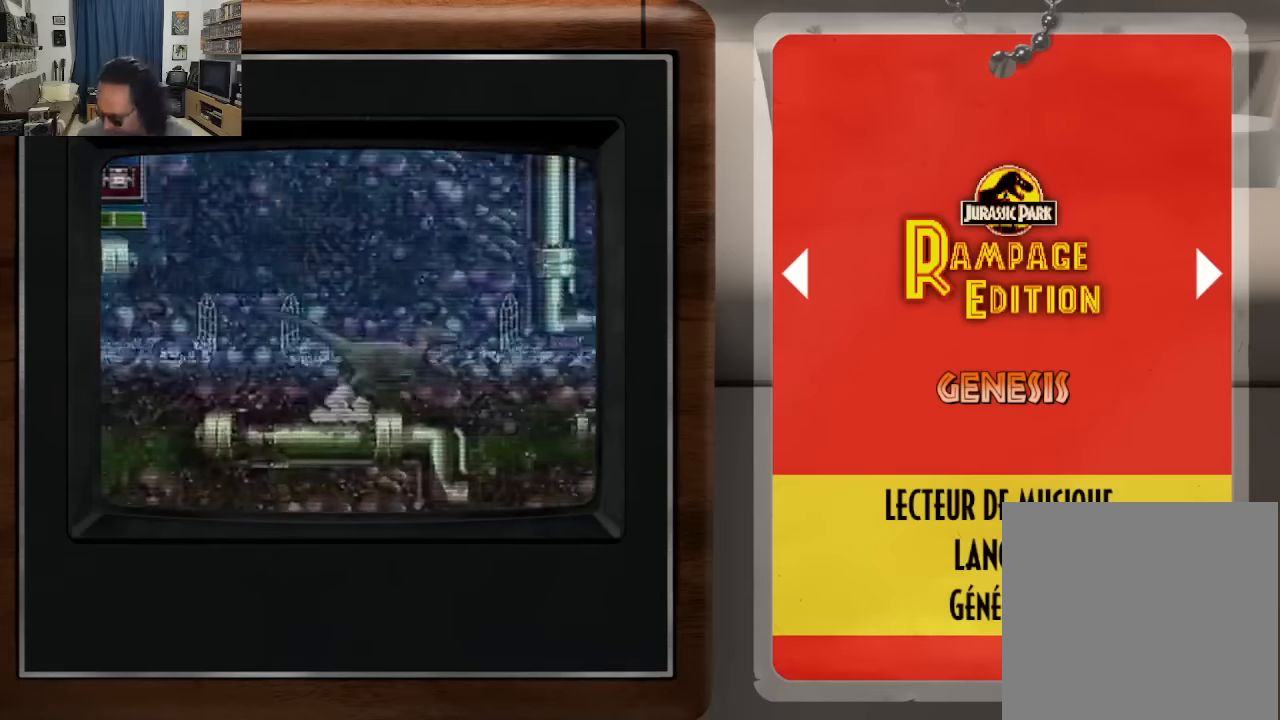
{"buttons": [], "left_stick": "center", "right_stick": "center", "events": []}
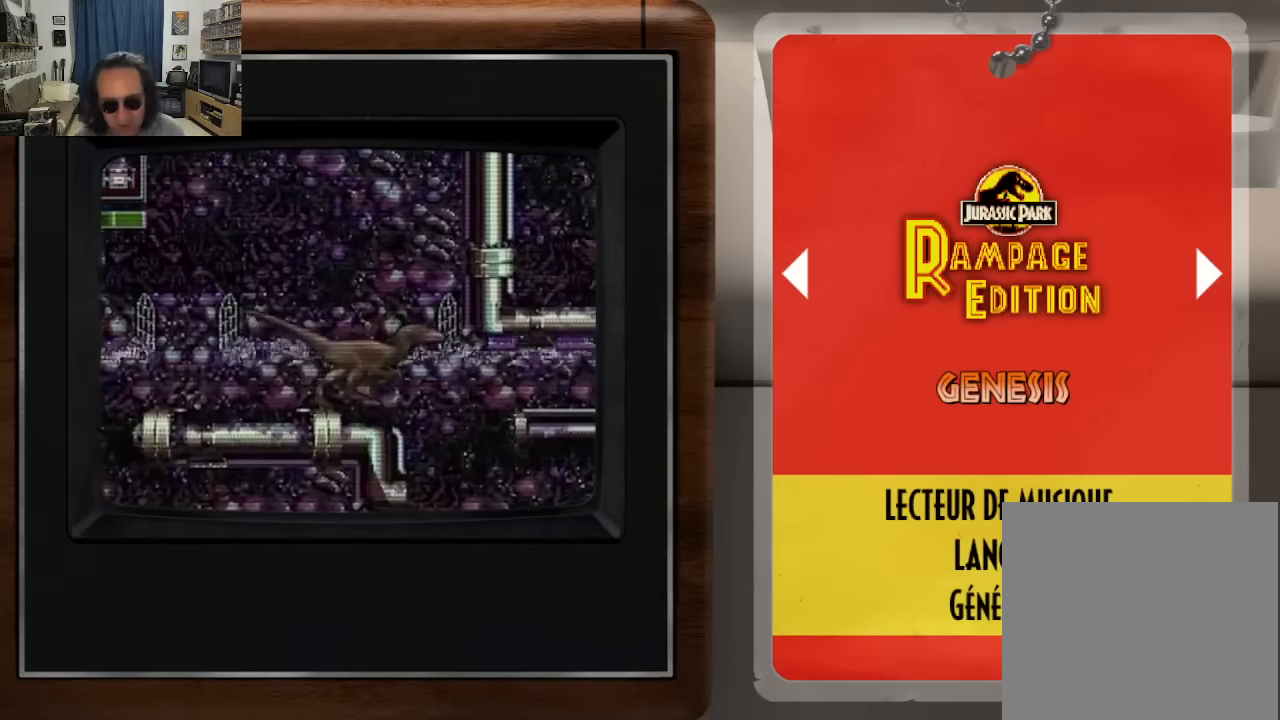
{"buttons": [], "left_stick": "center", "right_stick": "center", "events": []}
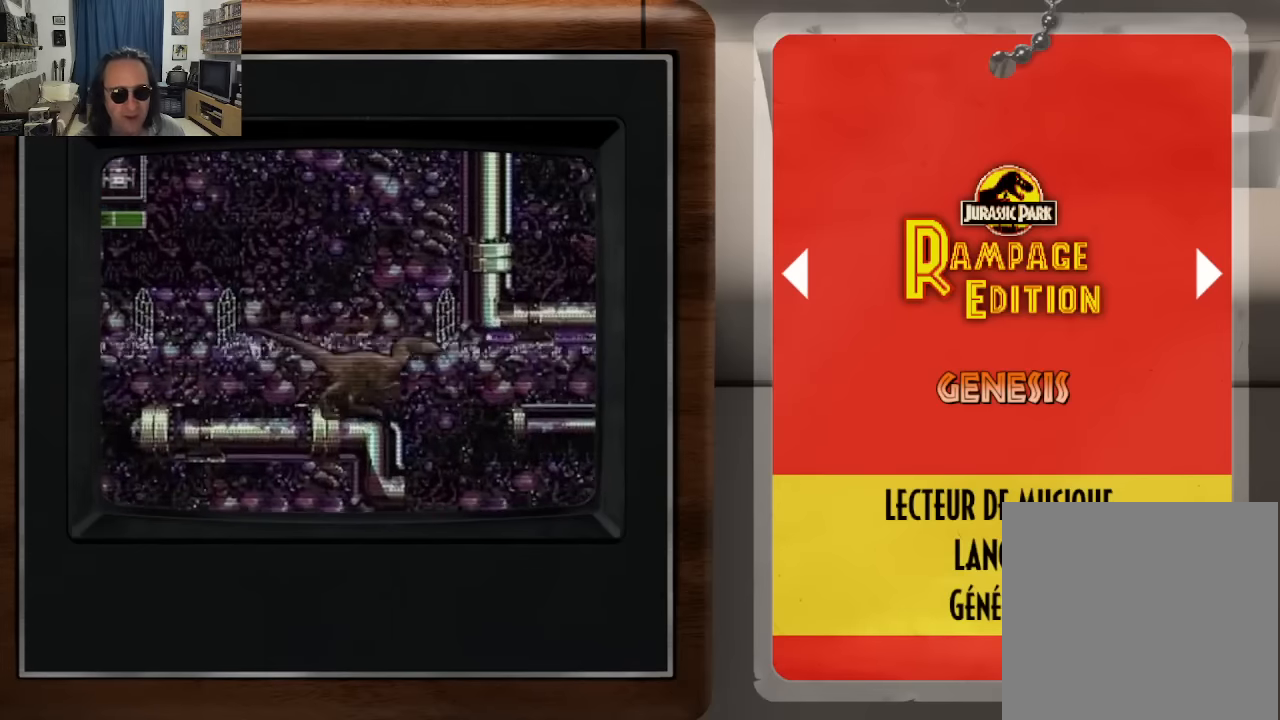
{"buttons": [], "left_stick": "center", "right_stick": "center", "events": [[350, "DPAD_RIGHT", "down"], [484, "DPAD_RIGHT", "up"]]}